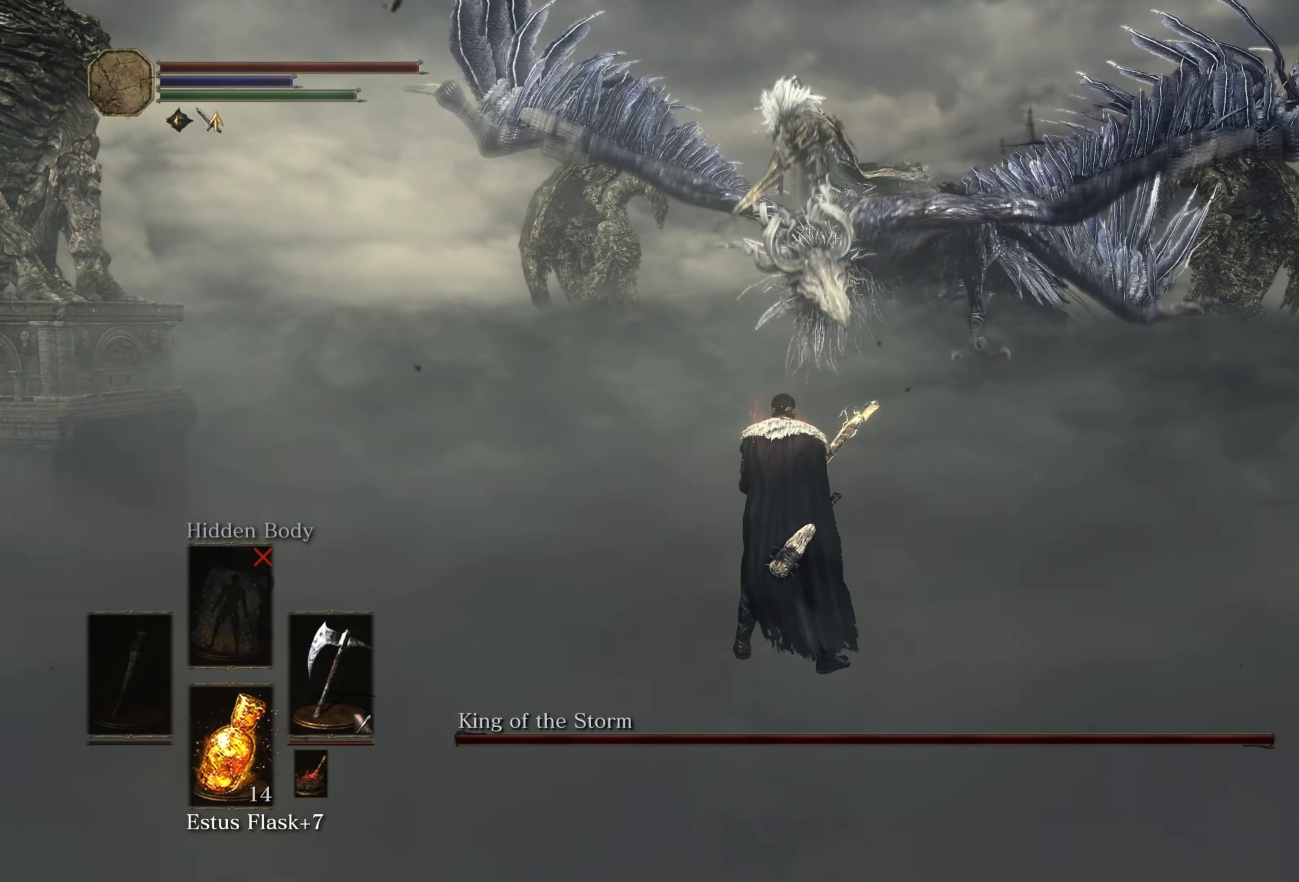
Gameplay with a controller (Xbox layout); each line is a JSON object with the inputs held at the frame after it. "events" lists button and stick changes between this image and that frame as [ms after this image, input, new state], when the widget could be followed in between.
{"buttons": [], "left_stick": "center", "right_stick": "center", "events": [[350, "left_stick", "center"]]}
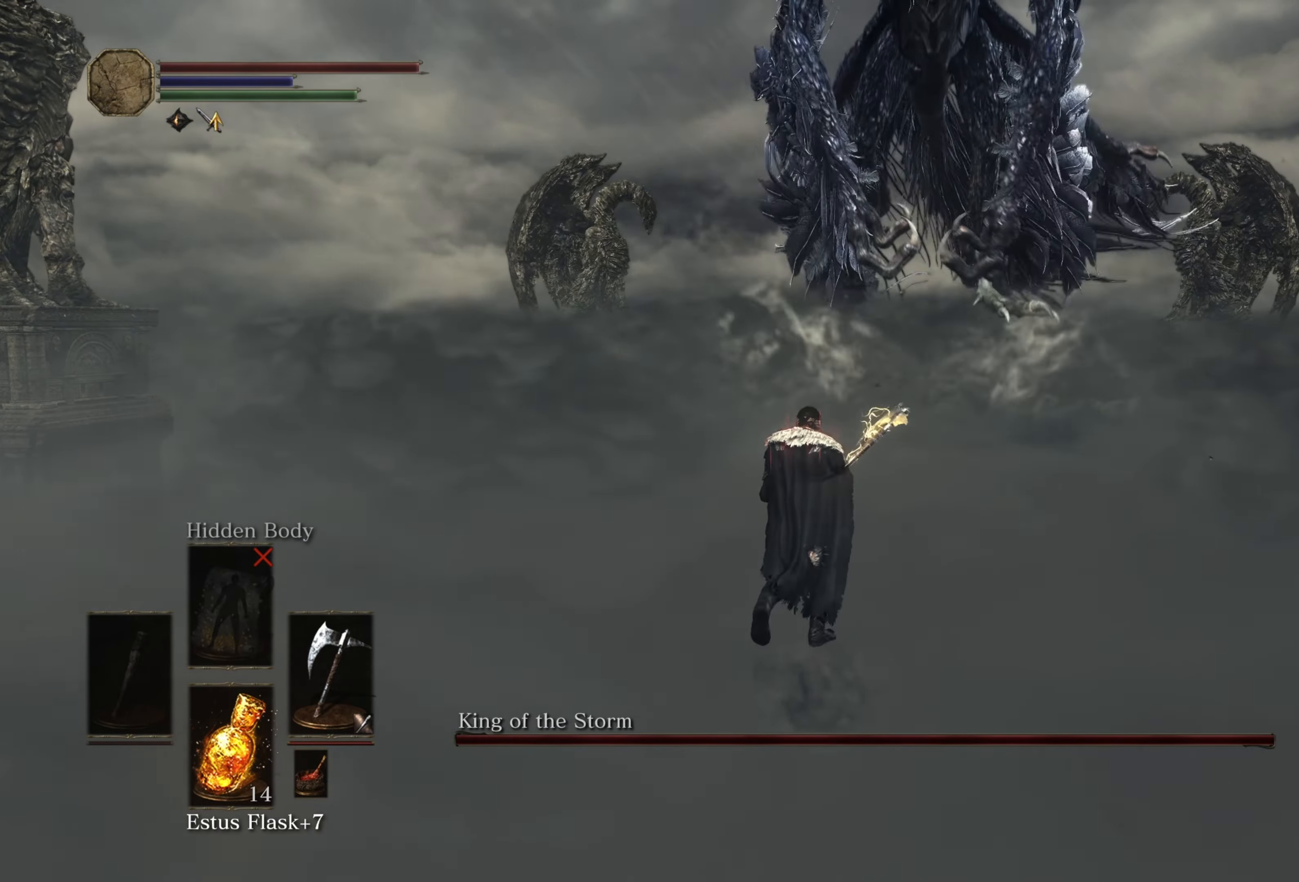
{"buttons": [], "left_stick": "right", "right_stick": "center", "events": [[500, "left_stick", "right"]]}
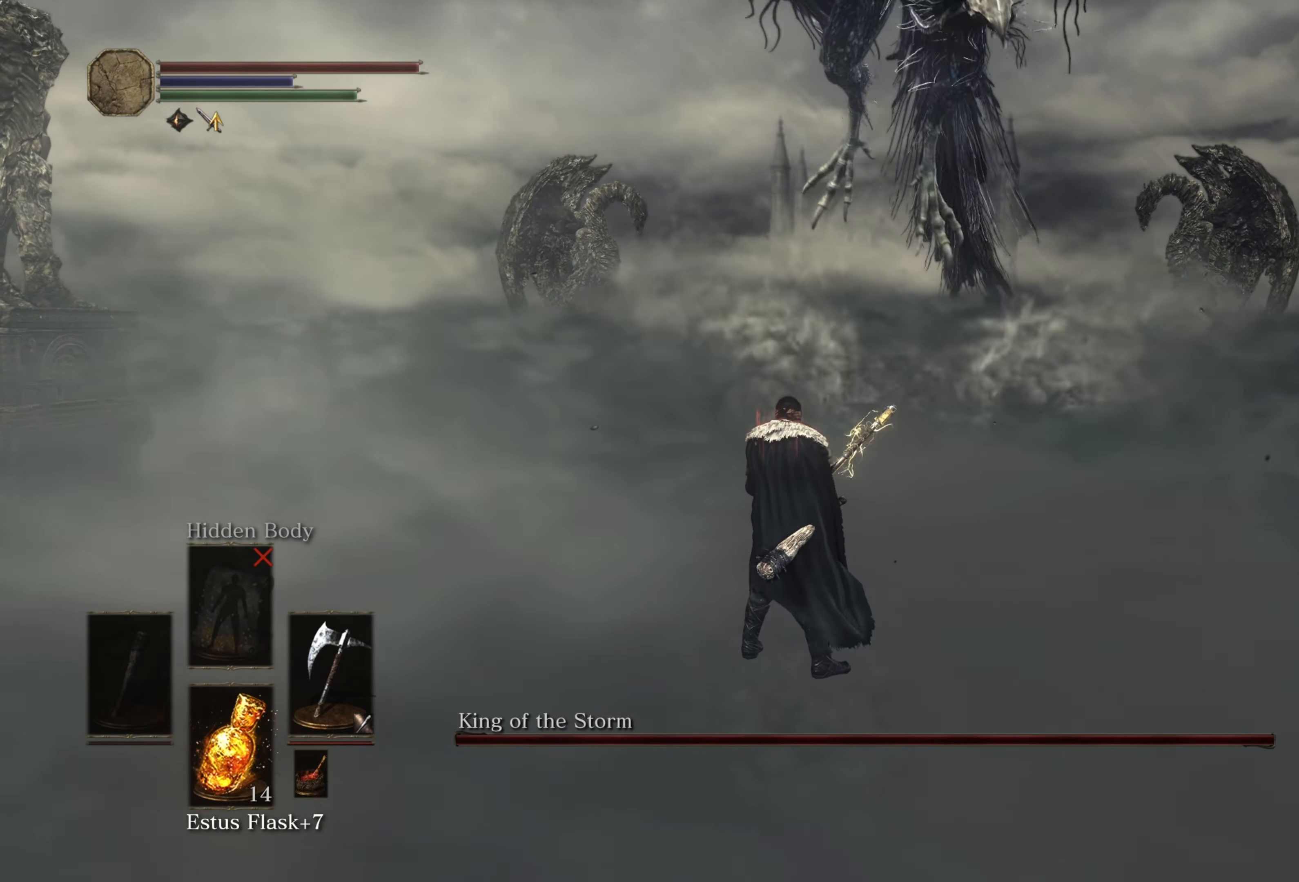
{"buttons": [], "left_stick": "down-right", "right_stick": "center", "events": [[183, "left_stick", "down-right"], [283, "B", "down"], [400, "B", "up"]]}
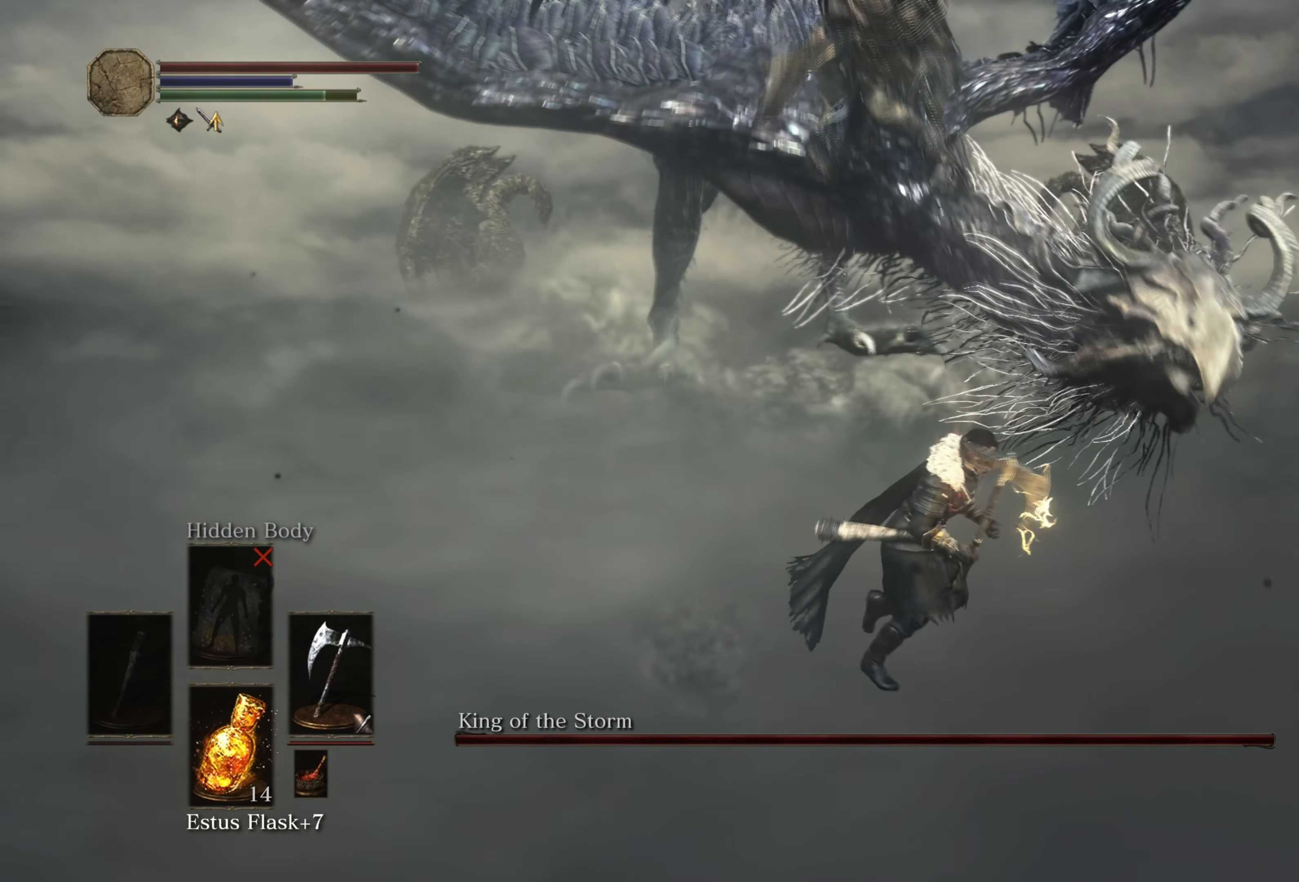
{"buttons": [], "left_stick": "up-right", "right_stick": "center", "events": [[166, "left_stick", "right"], [333, "left_stick", "up-right"]]}
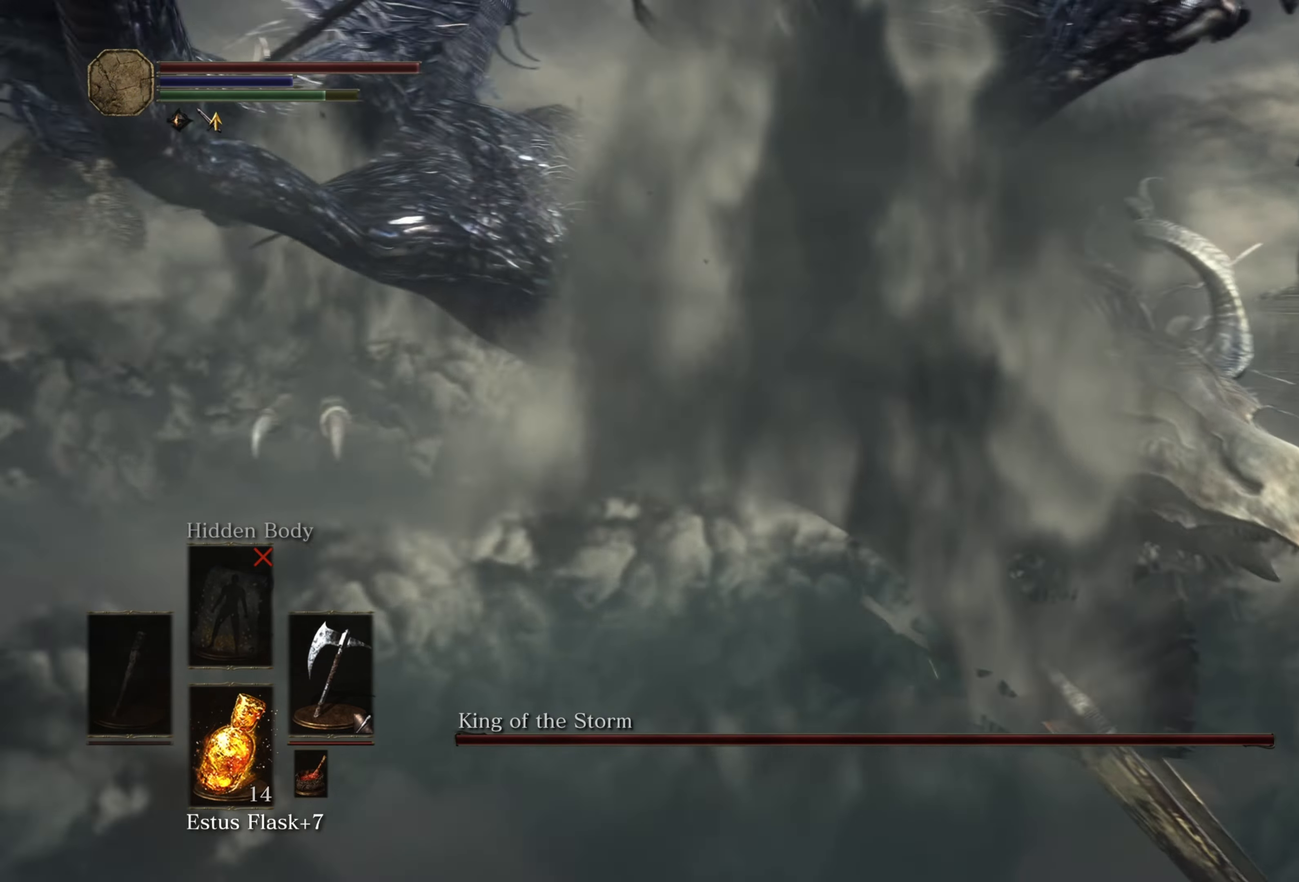
{"buttons": [], "left_stick": "up", "right_stick": "center", "events": [[166, "R1", "down"], [300, "R1", "up"], [300, "left_stick", "up"]]}
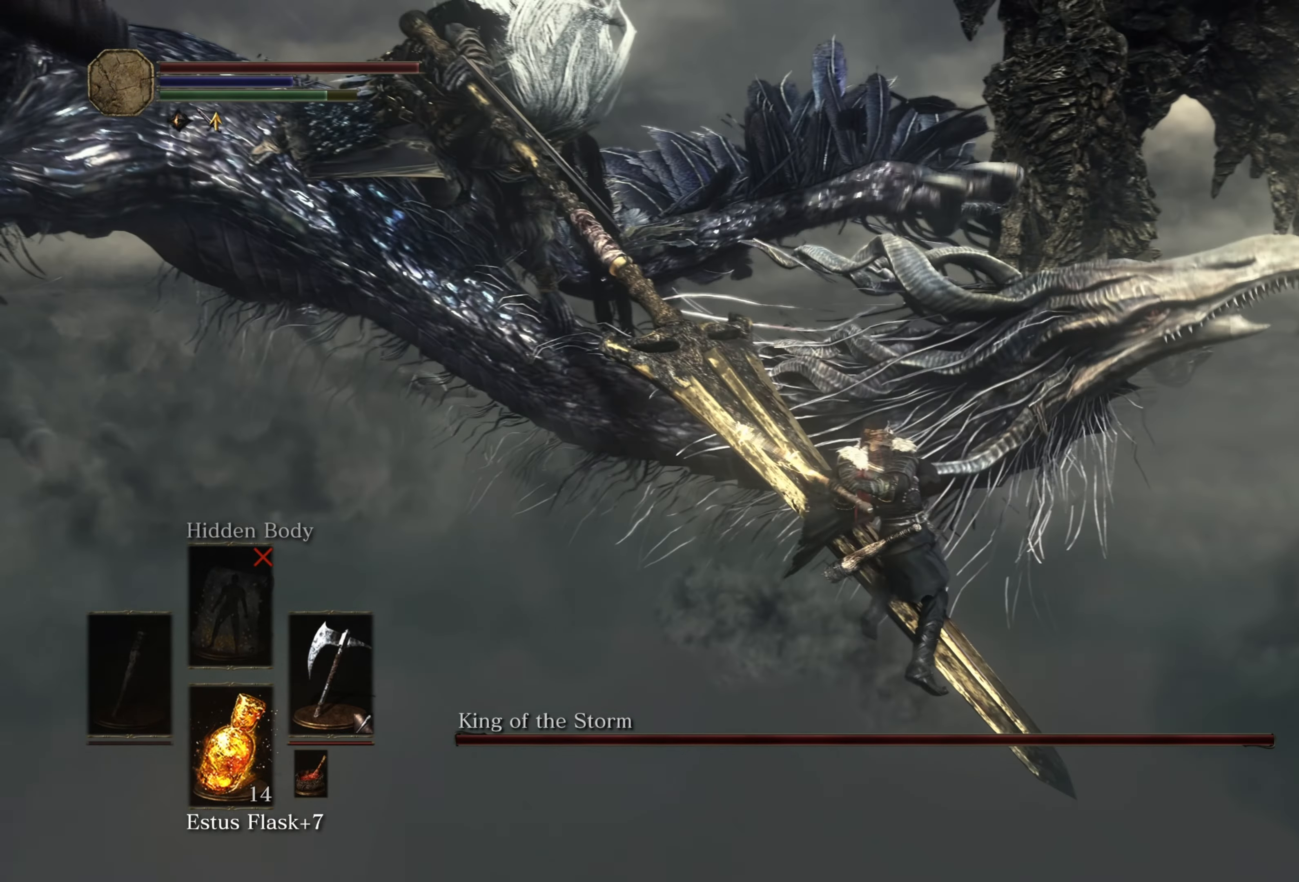
{"buttons": [], "left_stick": "up", "right_stick": "center", "events": []}
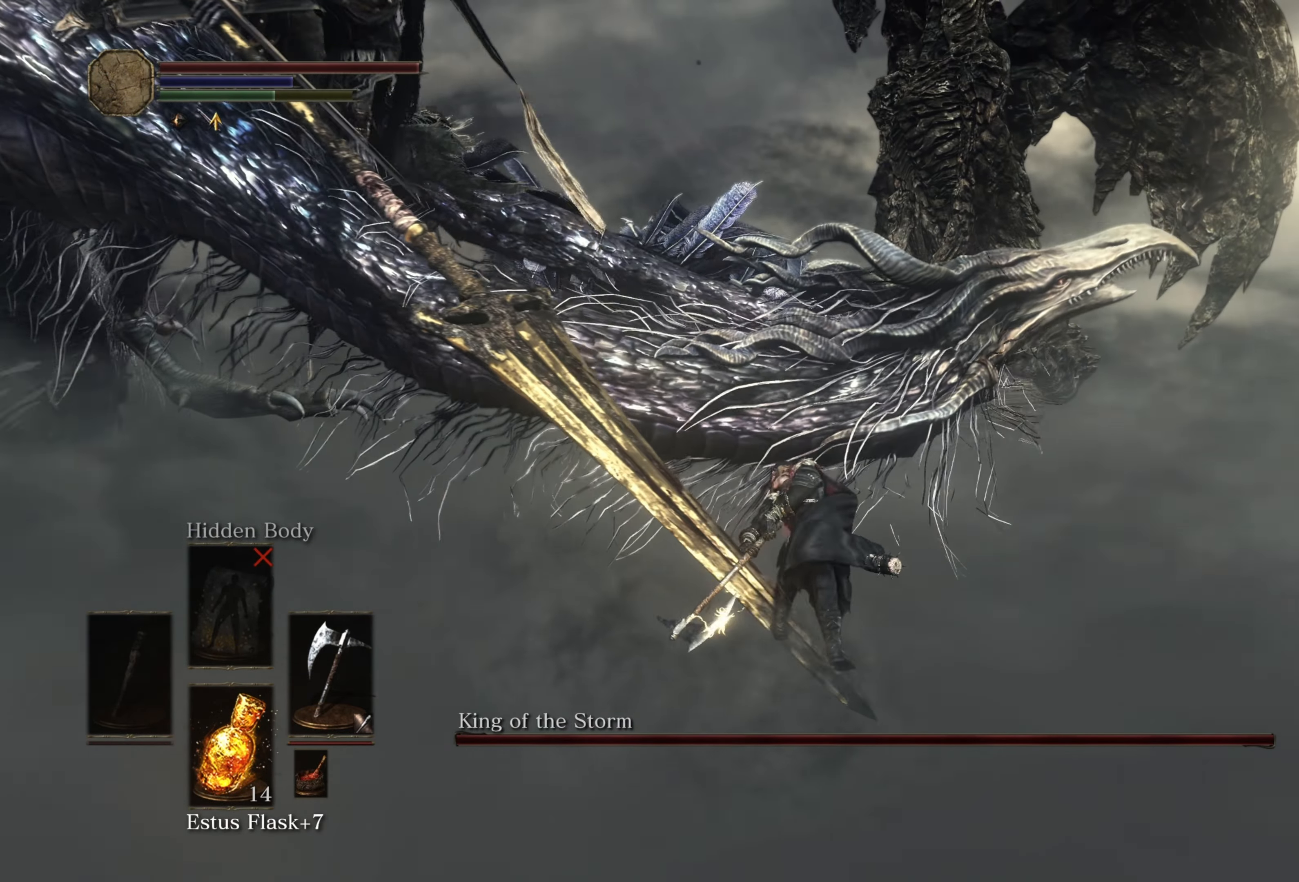
{"buttons": [], "left_stick": "up", "right_stick": "center", "events": []}
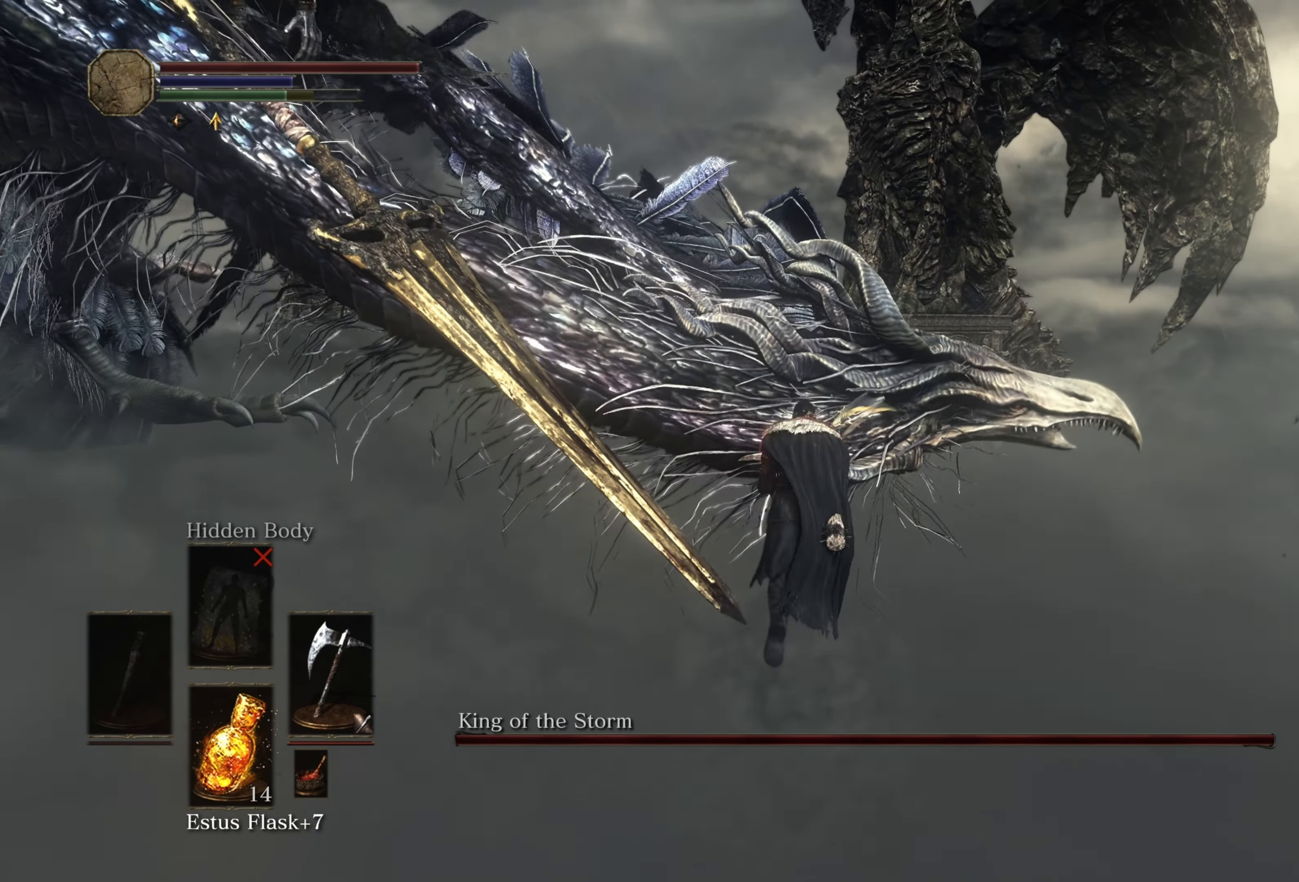
{"buttons": [], "left_stick": "up", "right_stick": "center", "events": [[166, "R1", "down"], [366, "R1", "up"]]}
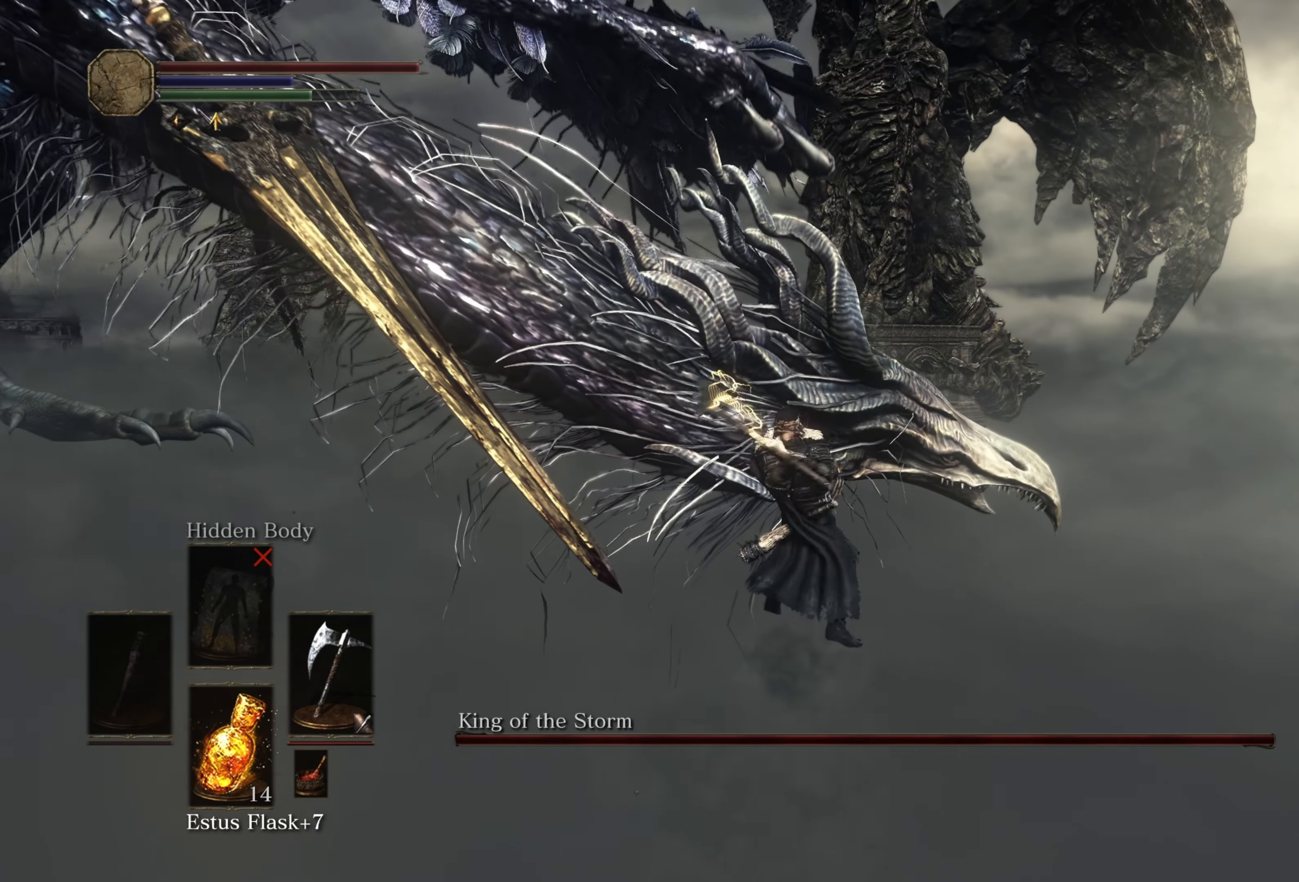
{"buttons": ["R1"], "left_stick": "up", "right_stick": "center", "events": [[417, "R1", "down"]]}
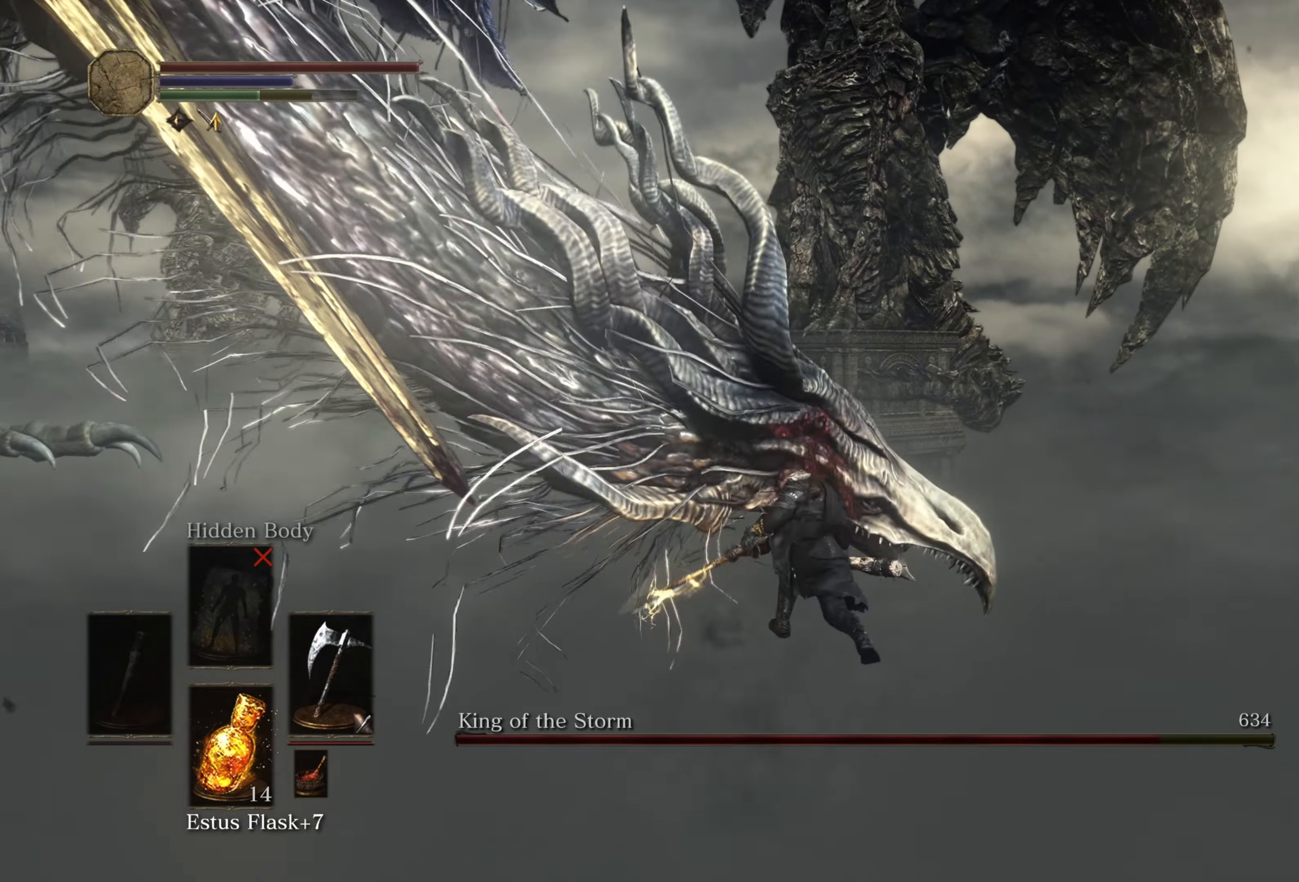
{"buttons": [], "left_stick": "up", "right_stick": "center", "events": [[100, "R1", "up"]]}
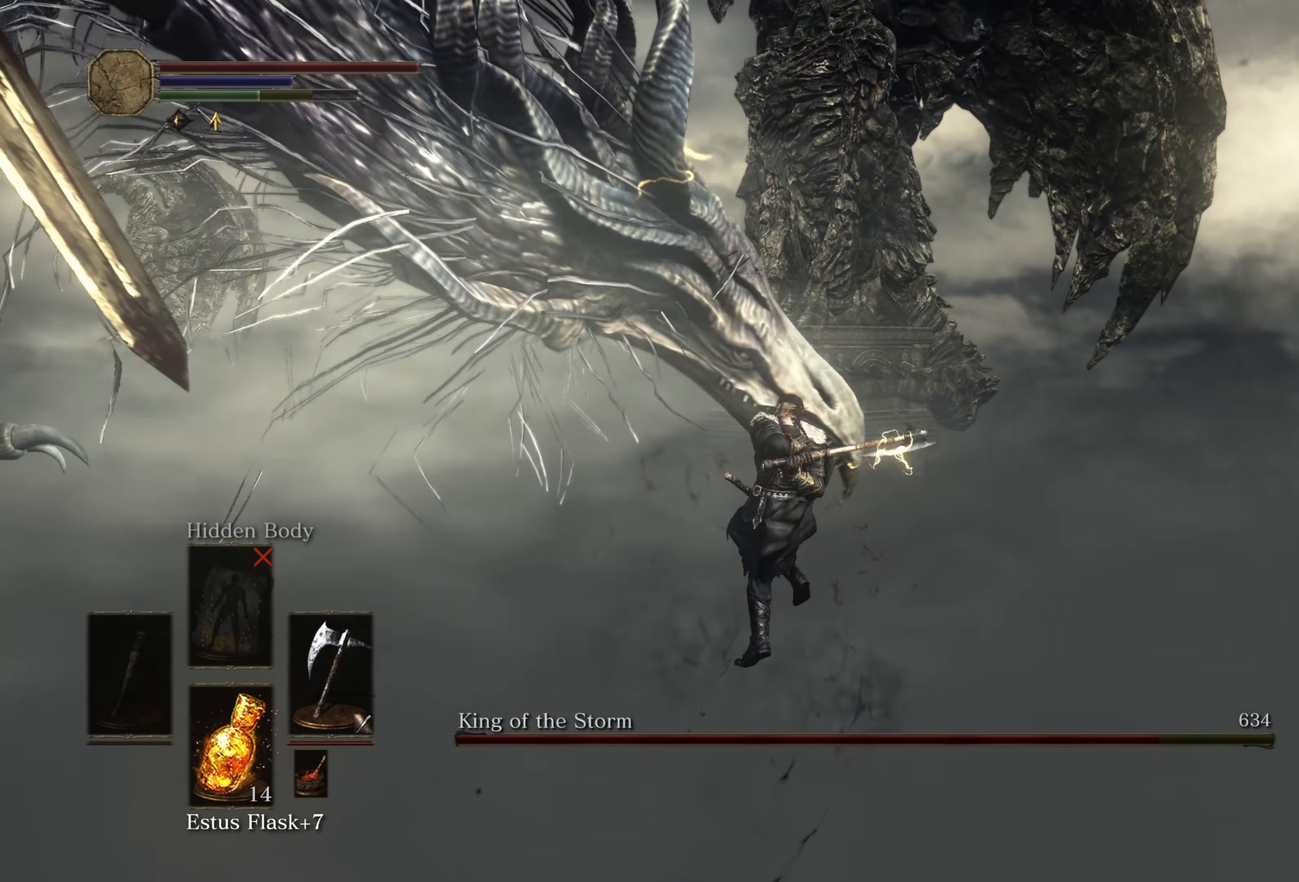
{"buttons": [], "left_stick": "center", "right_stick": "center", "events": [[500, "left_stick", "center"]]}
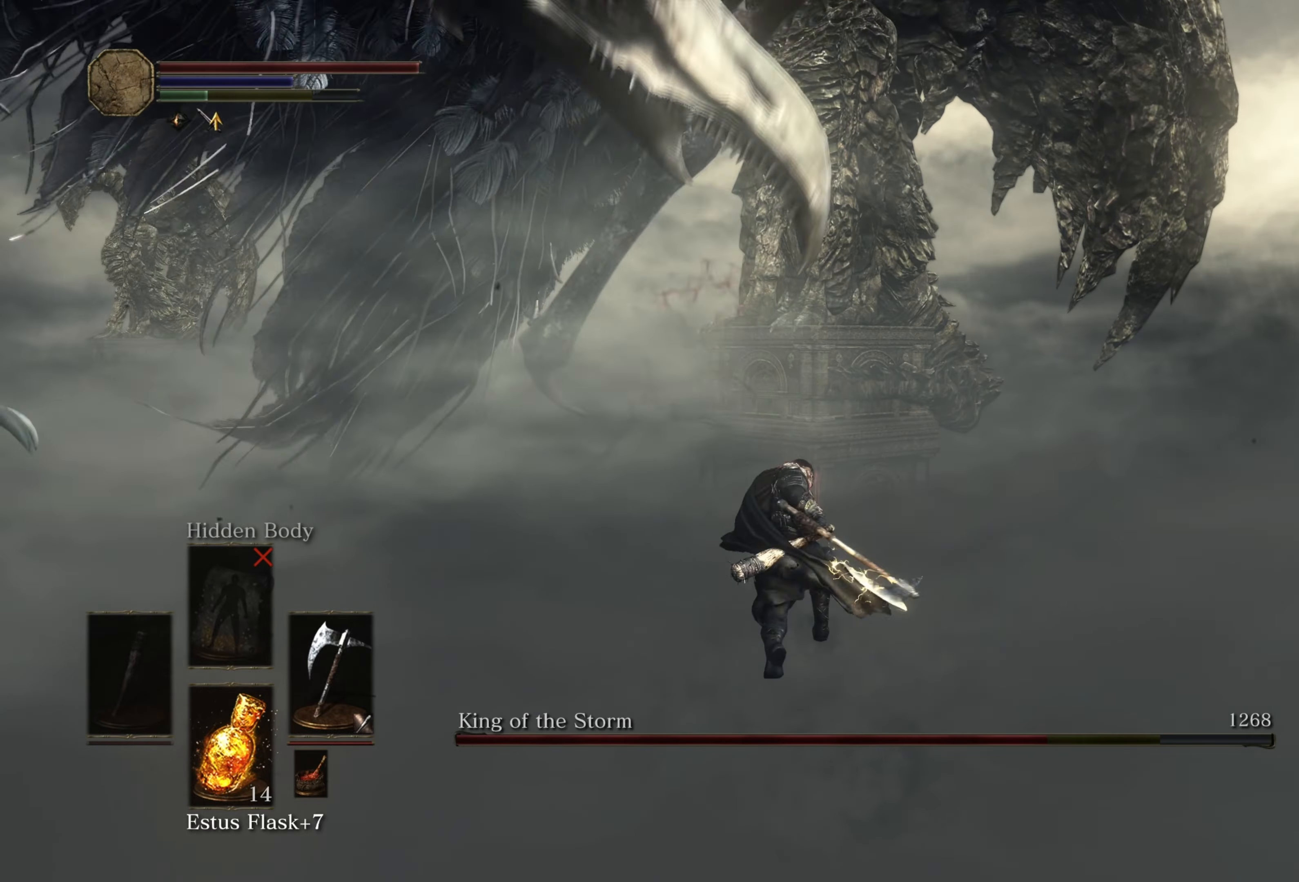
{"buttons": [], "left_stick": "down-left", "right_stick": "right", "events": [[117, "left_stick", "down"], [183, "right_stick", "right"], [400, "left_stick", "down-left"]]}
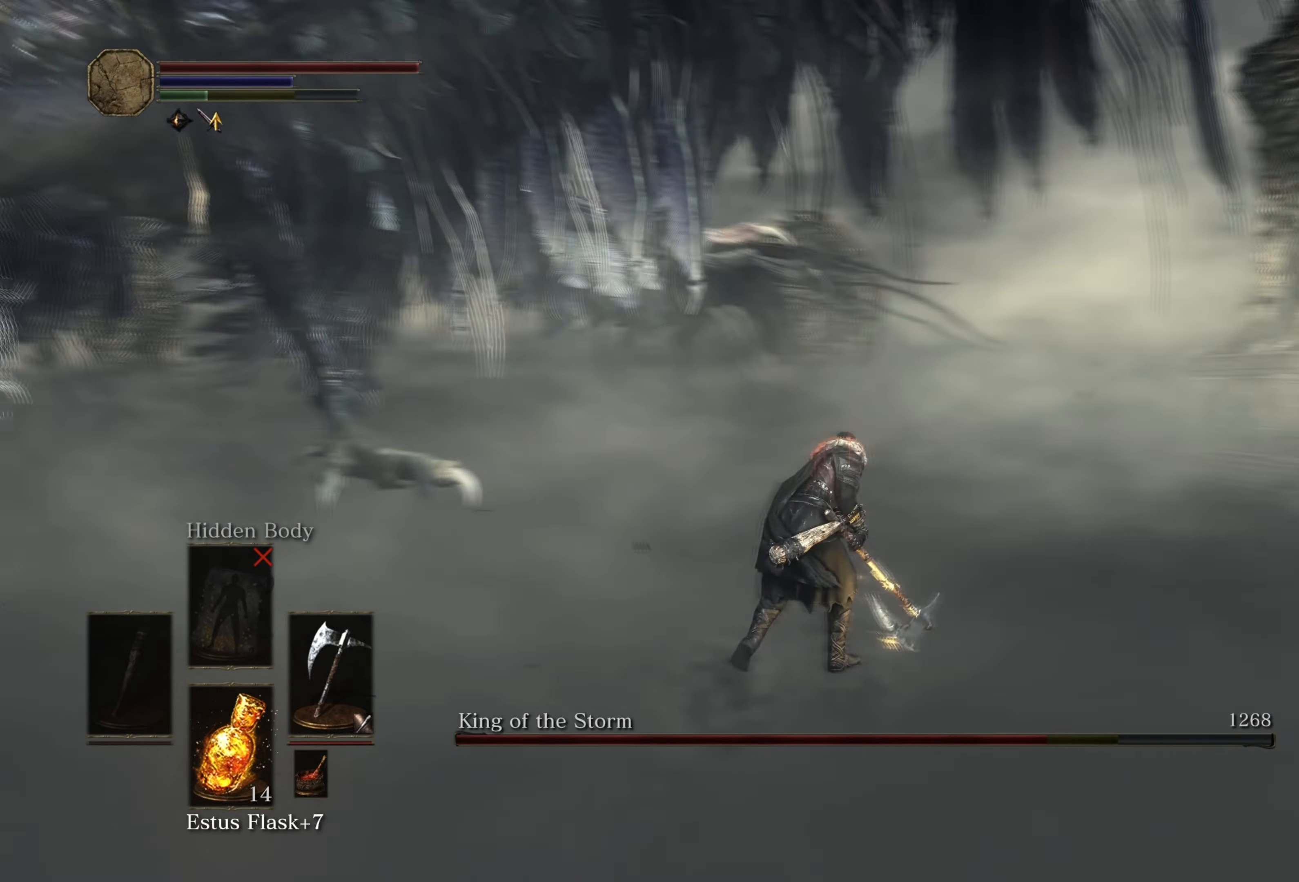
{"buttons": [], "left_stick": "down-left", "right_stick": "left", "events": [[133, "right_stick", "center"], [417, "right_stick", "left"]]}
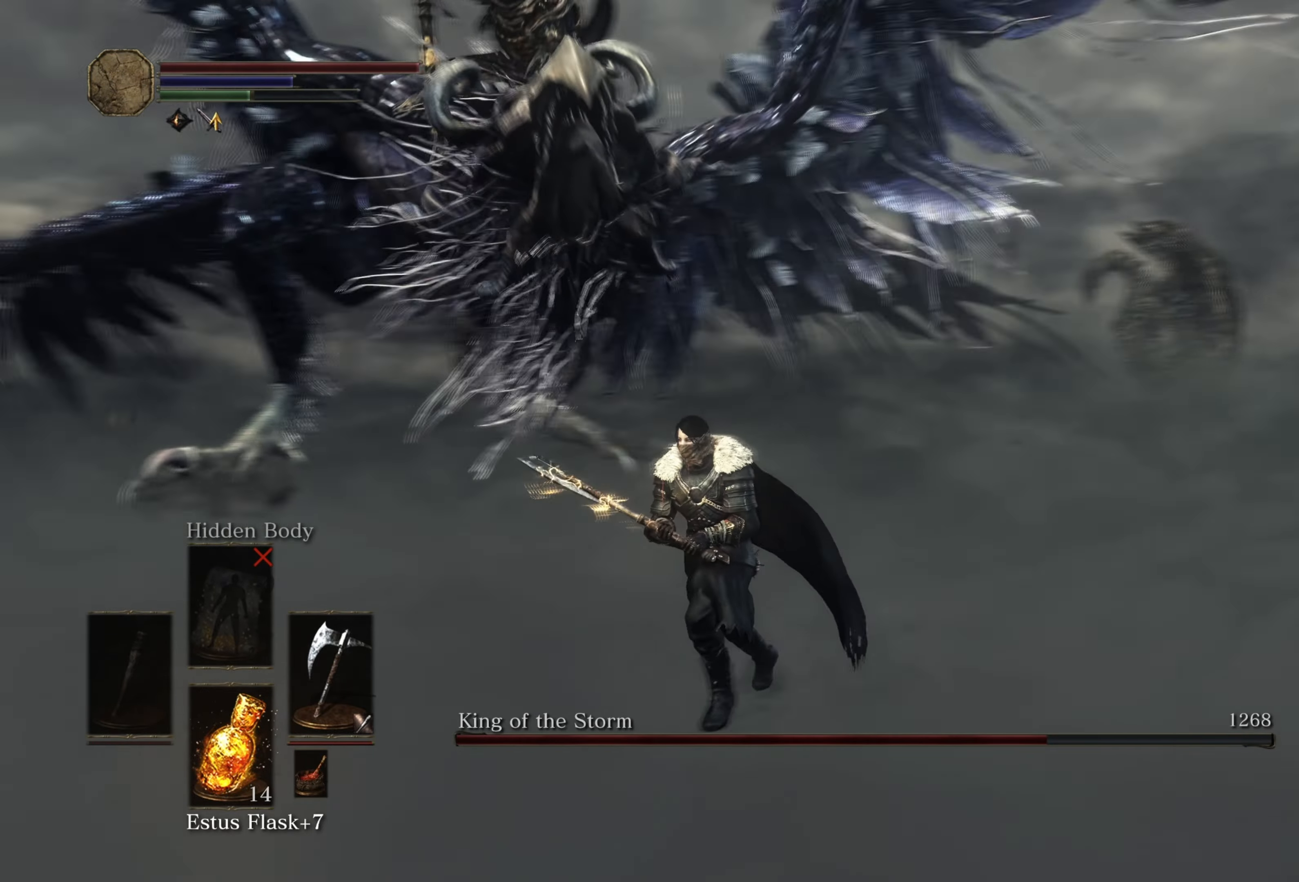
{"buttons": [], "left_stick": "up-left", "right_stick": "center", "events": [[50, "right_stick", "center"], [467, "left_stick", "up-left"]]}
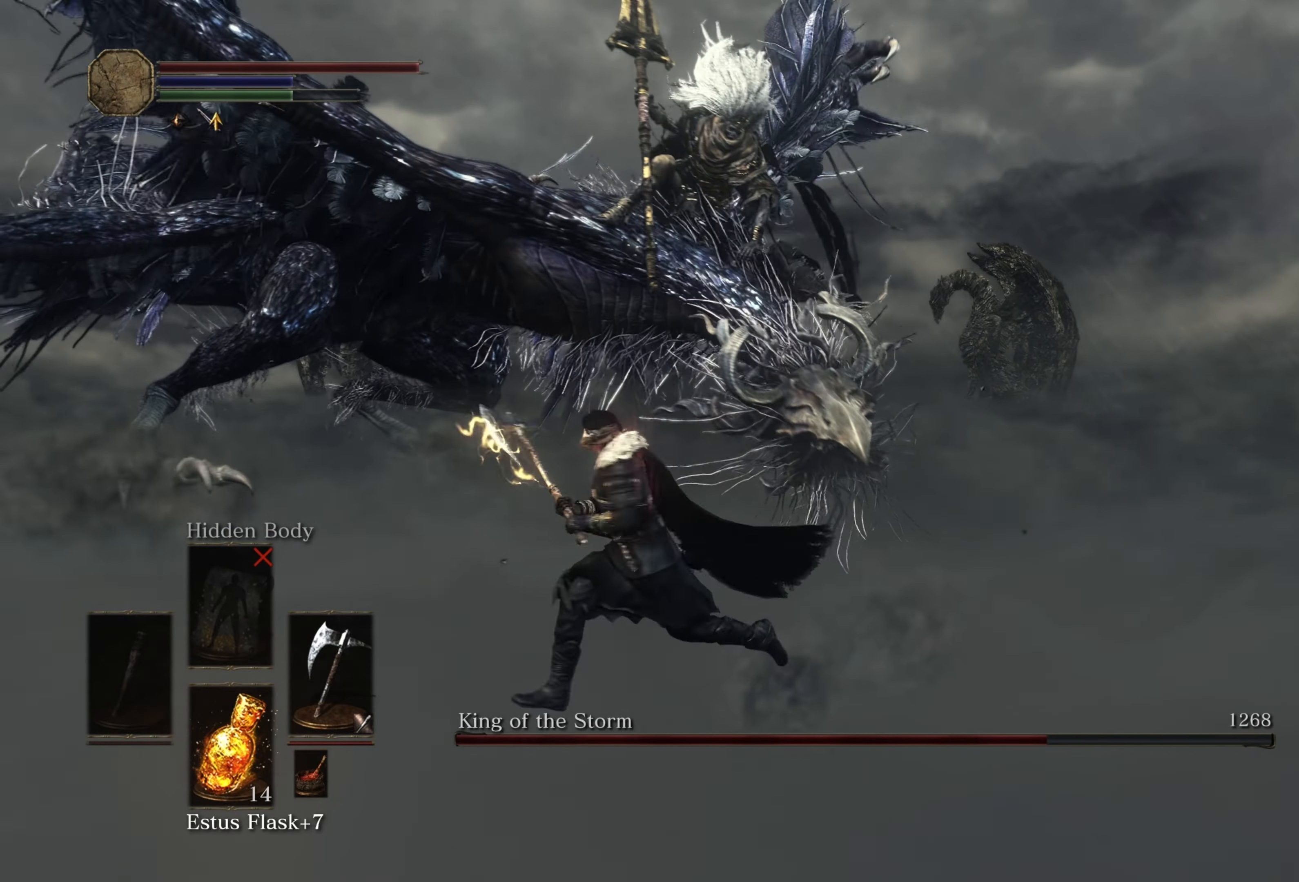
{"buttons": ["B"], "left_stick": "up-left", "right_stick": "center", "events": [[317, "B", "down"]]}
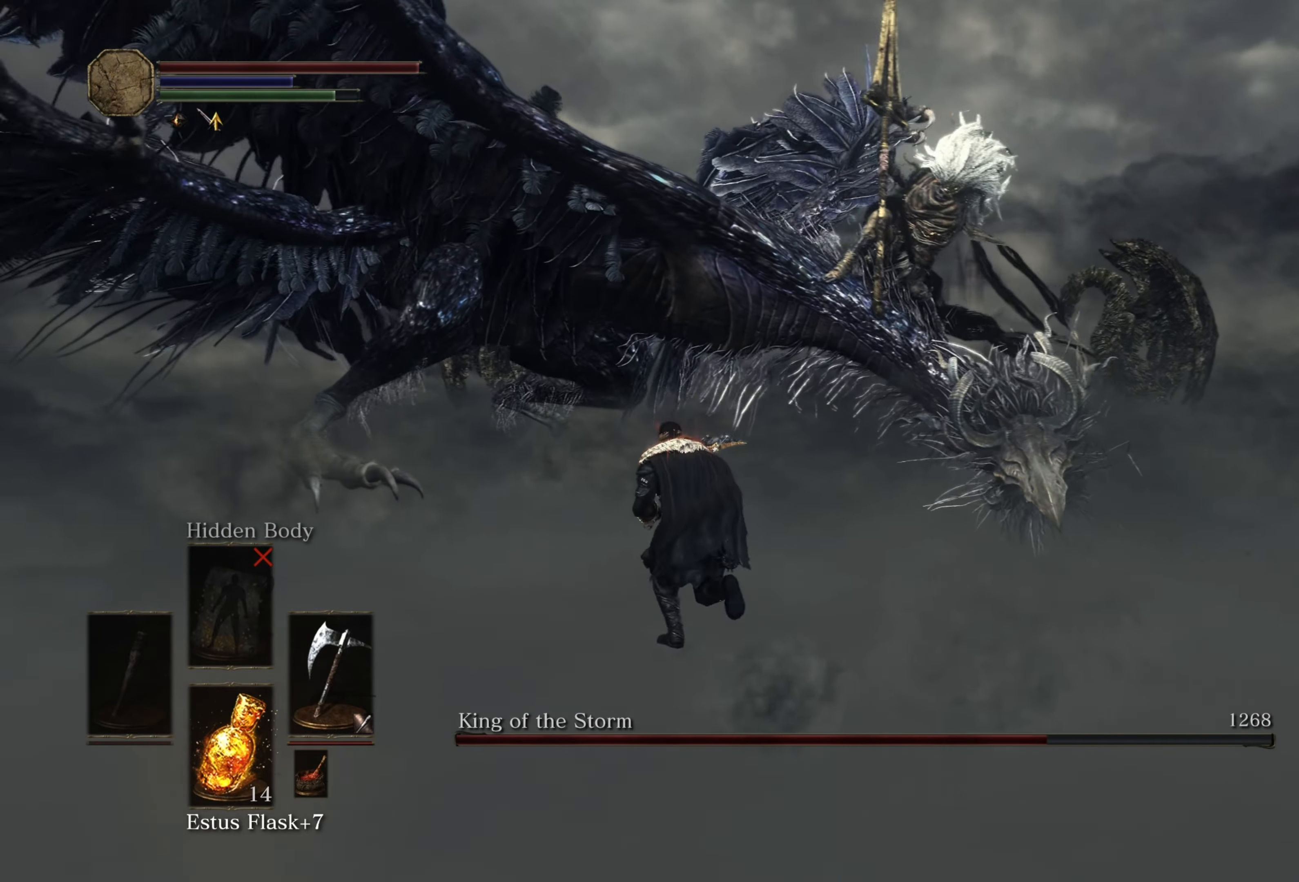
{"buttons": ["B"], "left_stick": "up-left", "right_stick": "center", "events": []}
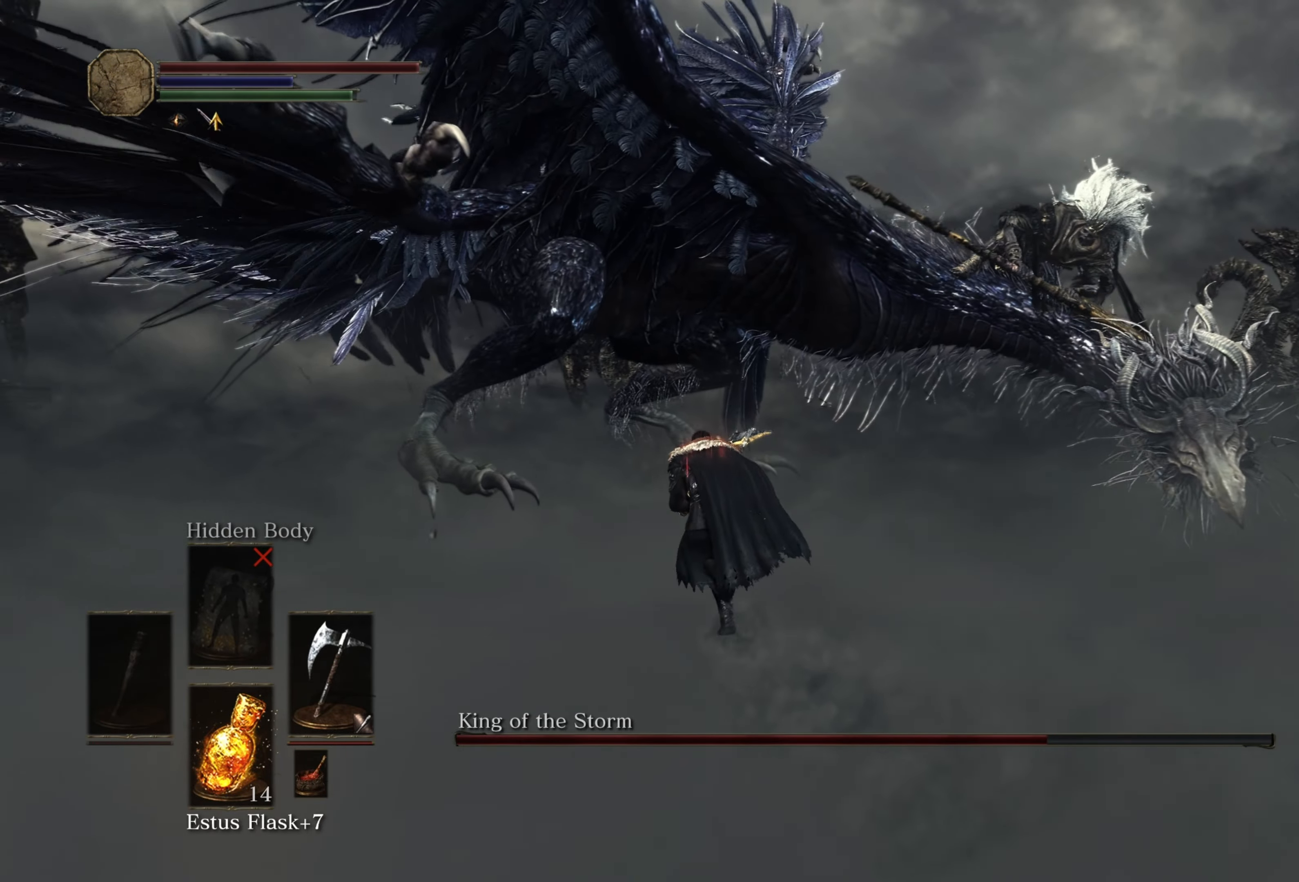
{"buttons": ["B"], "left_stick": "up", "right_stick": "center", "events": [[217, "left_stick", "up"]]}
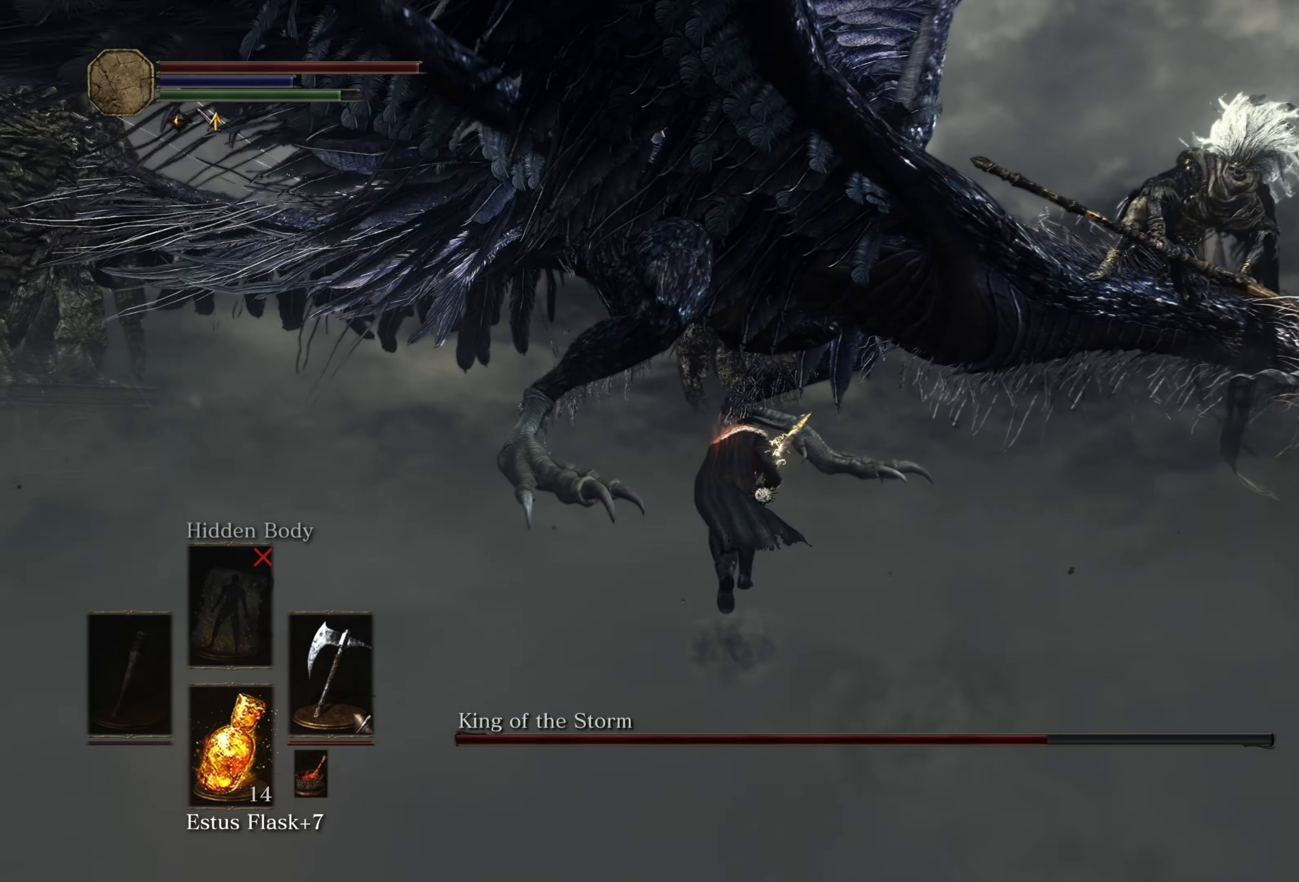
{"buttons": [], "left_stick": "up", "right_stick": "left", "events": [[100, "B", "up"], [283, "right_stick", "left"]]}
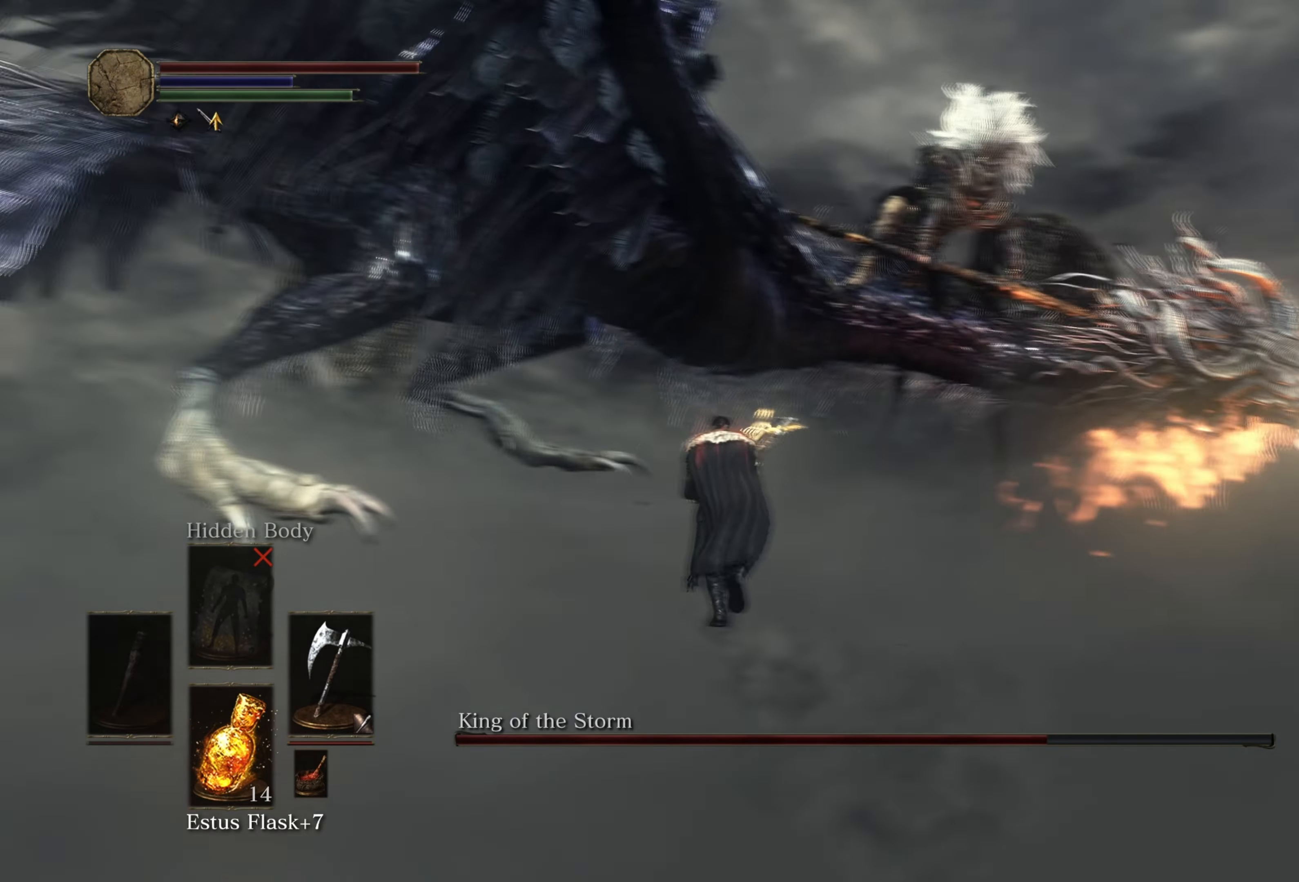
{"buttons": [], "left_stick": "up-left", "right_stick": "left", "events": [[67, "left_stick", "up-left"], [150, "right_stick", "center"], [400, "right_stick", "left"]]}
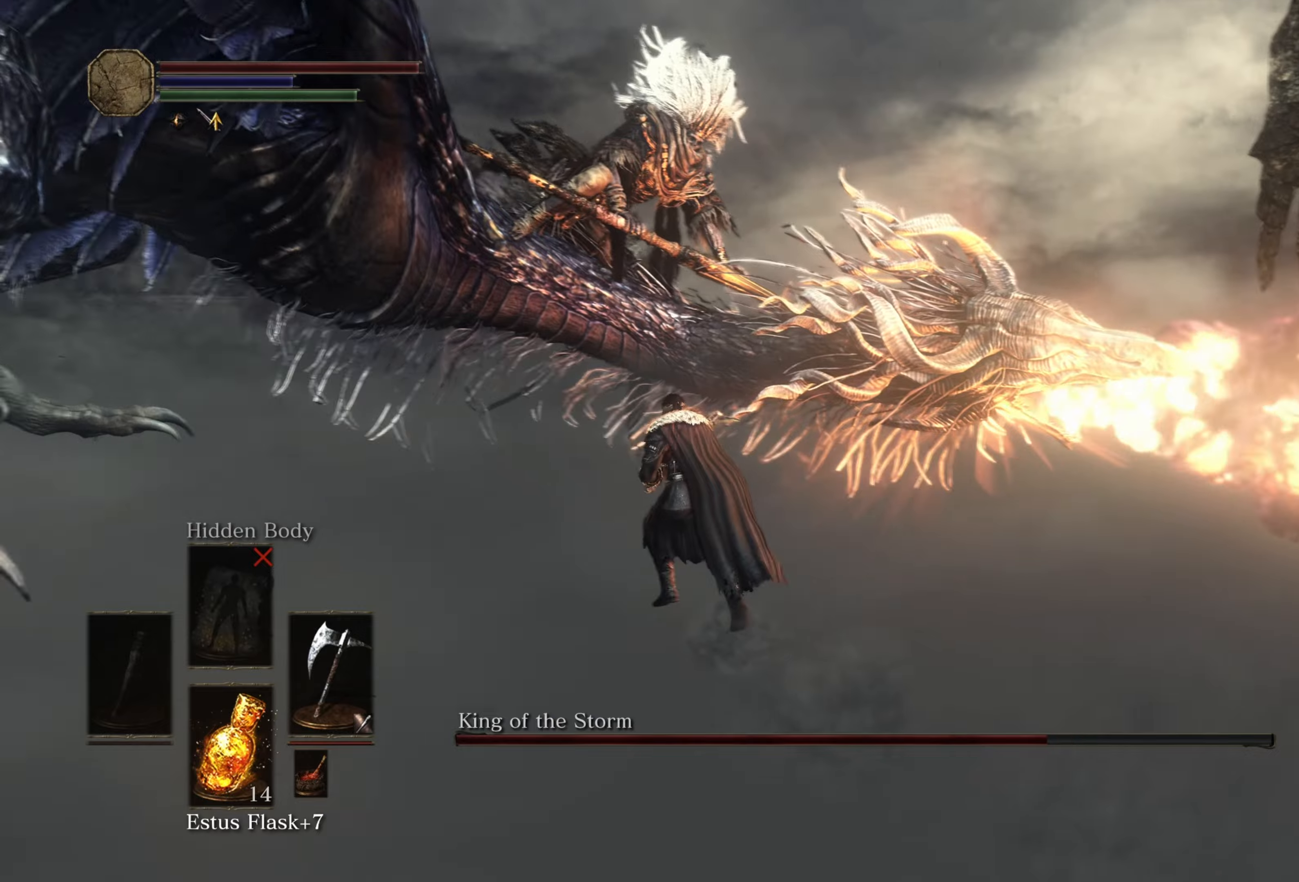
{"buttons": [], "left_stick": "up-left", "right_stick": "center", "events": [[184, "right_stick", "center"]]}
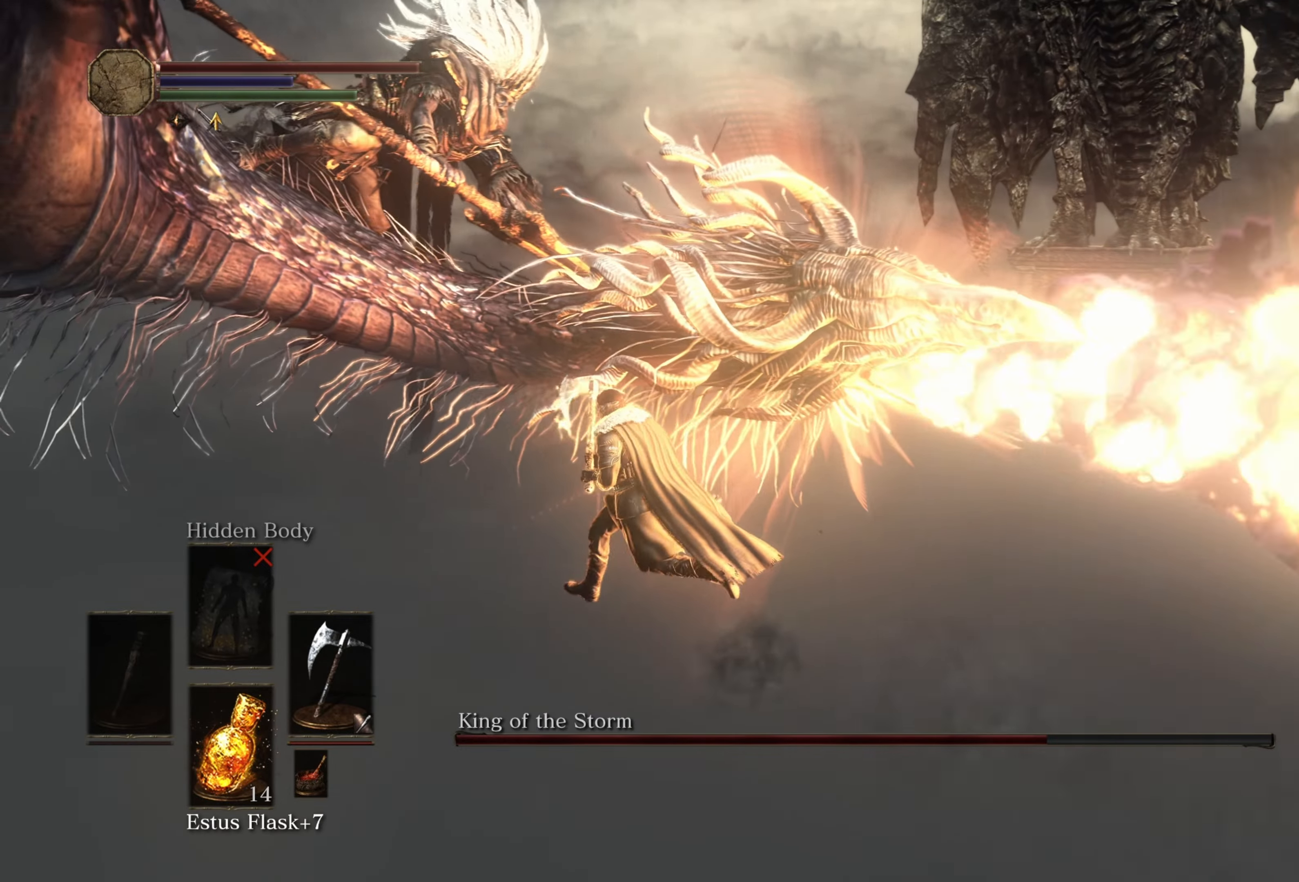
{"buttons": [], "left_stick": "up", "right_stick": "center", "events": [[367, "left_stick", "up"]]}
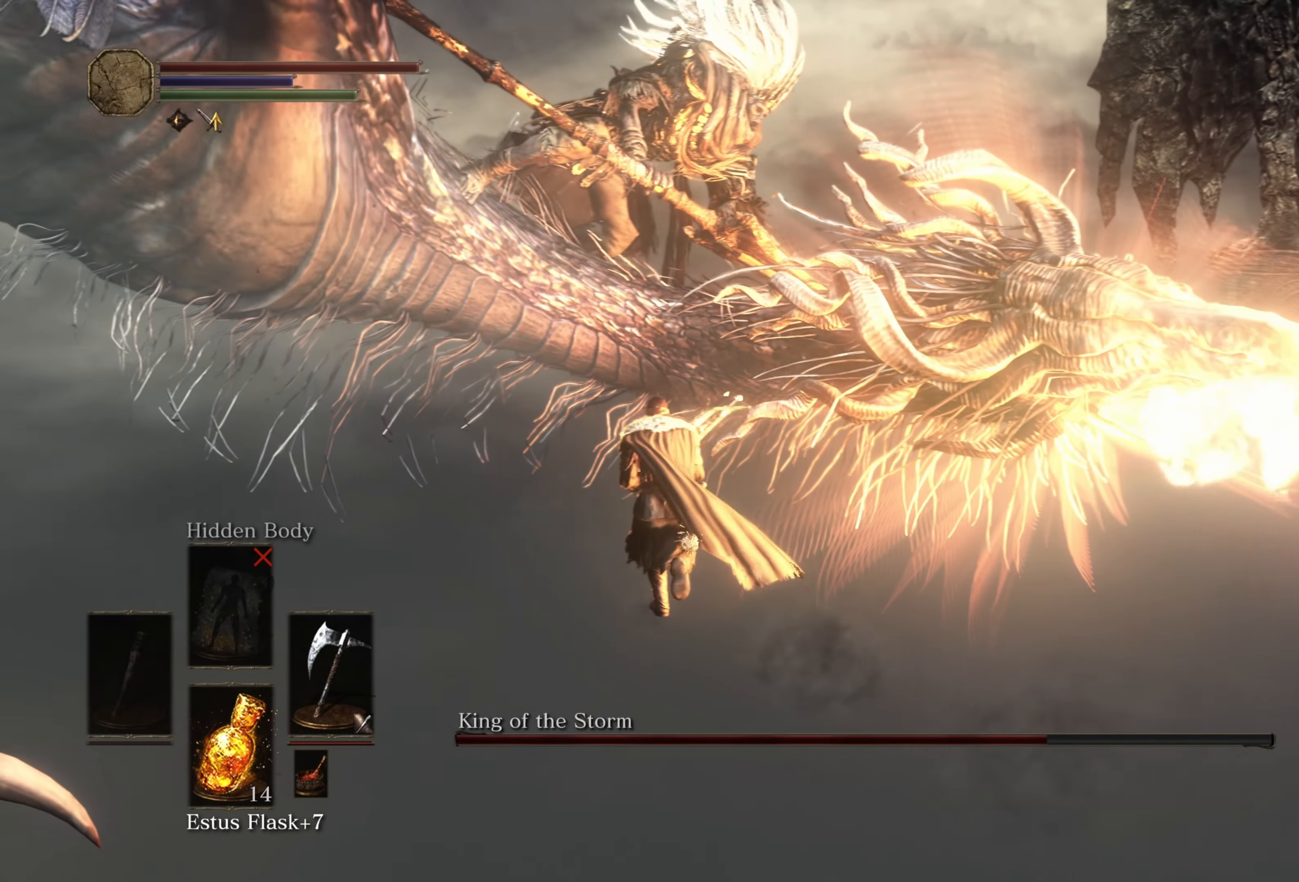
{"buttons": [], "left_stick": "up-right", "right_stick": "center", "events": [[34, "R1", "down"], [67, "left_stick", "up-right"], [134, "R1", "up"]]}
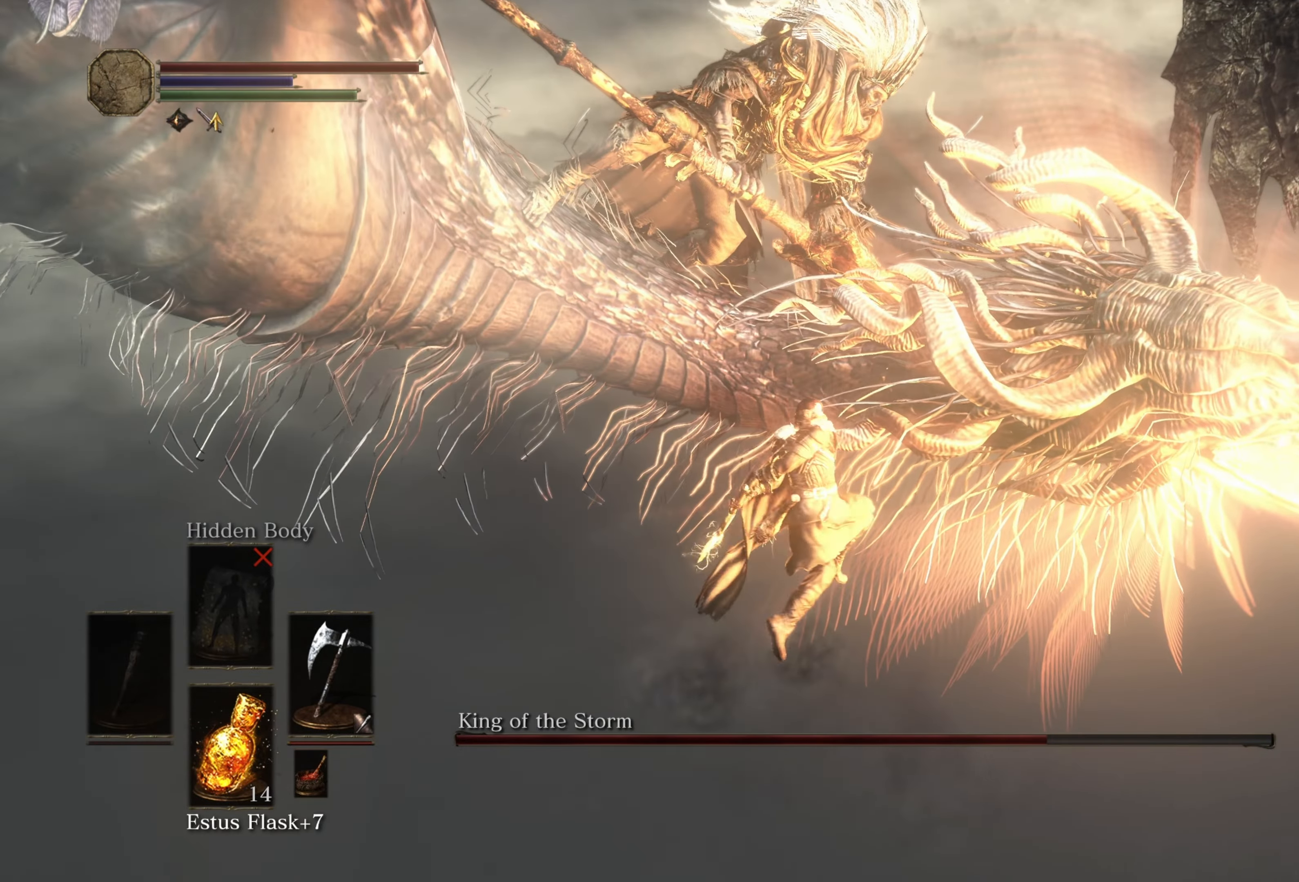
{"buttons": [], "left_stick": "right", "right_stick": "center", "events": [[200, "R1", "down"], [200, "left_stick", "right"], [384, "R1", "up"]]}
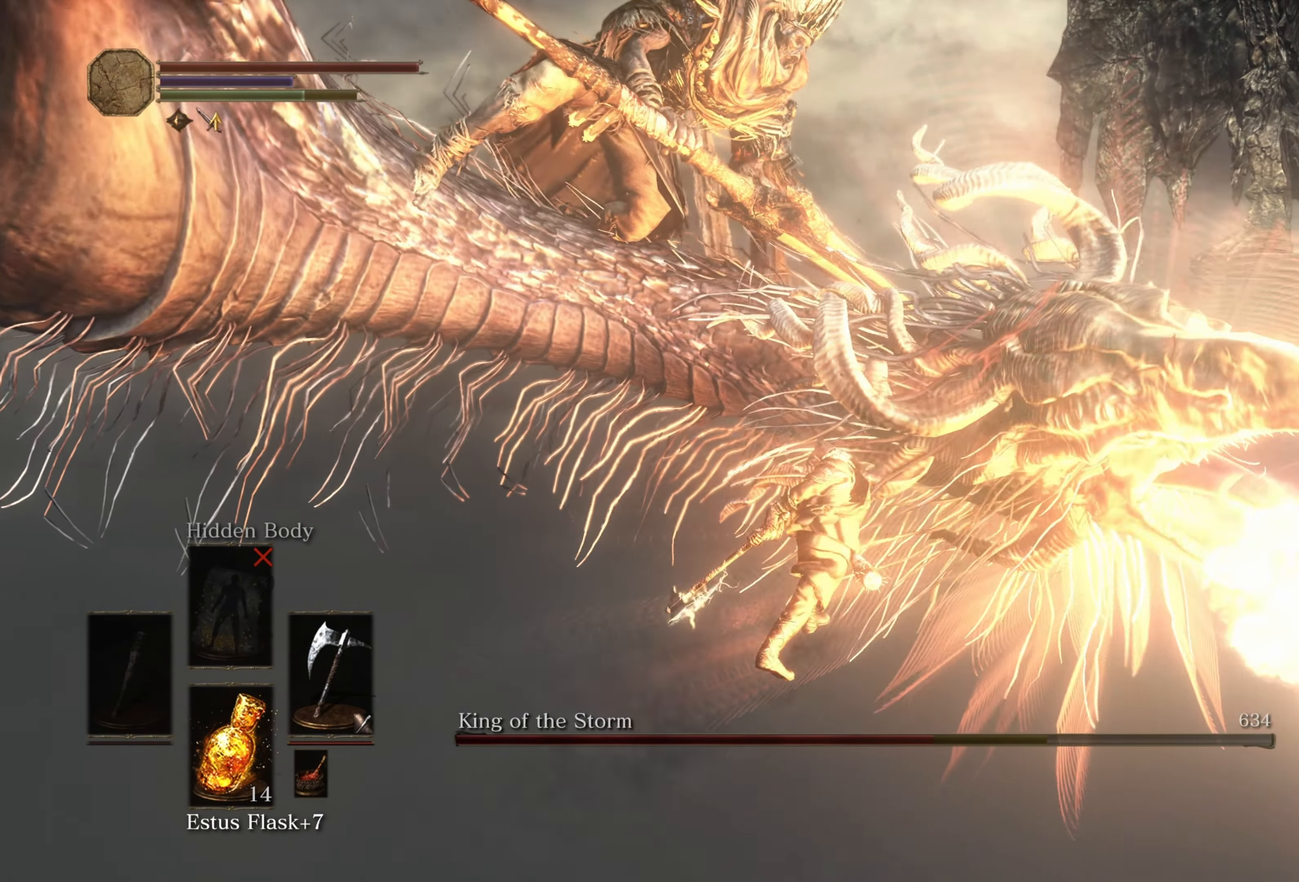
{"buttons": [], "left_stick": "right", "right_stick": "center", "events": []}
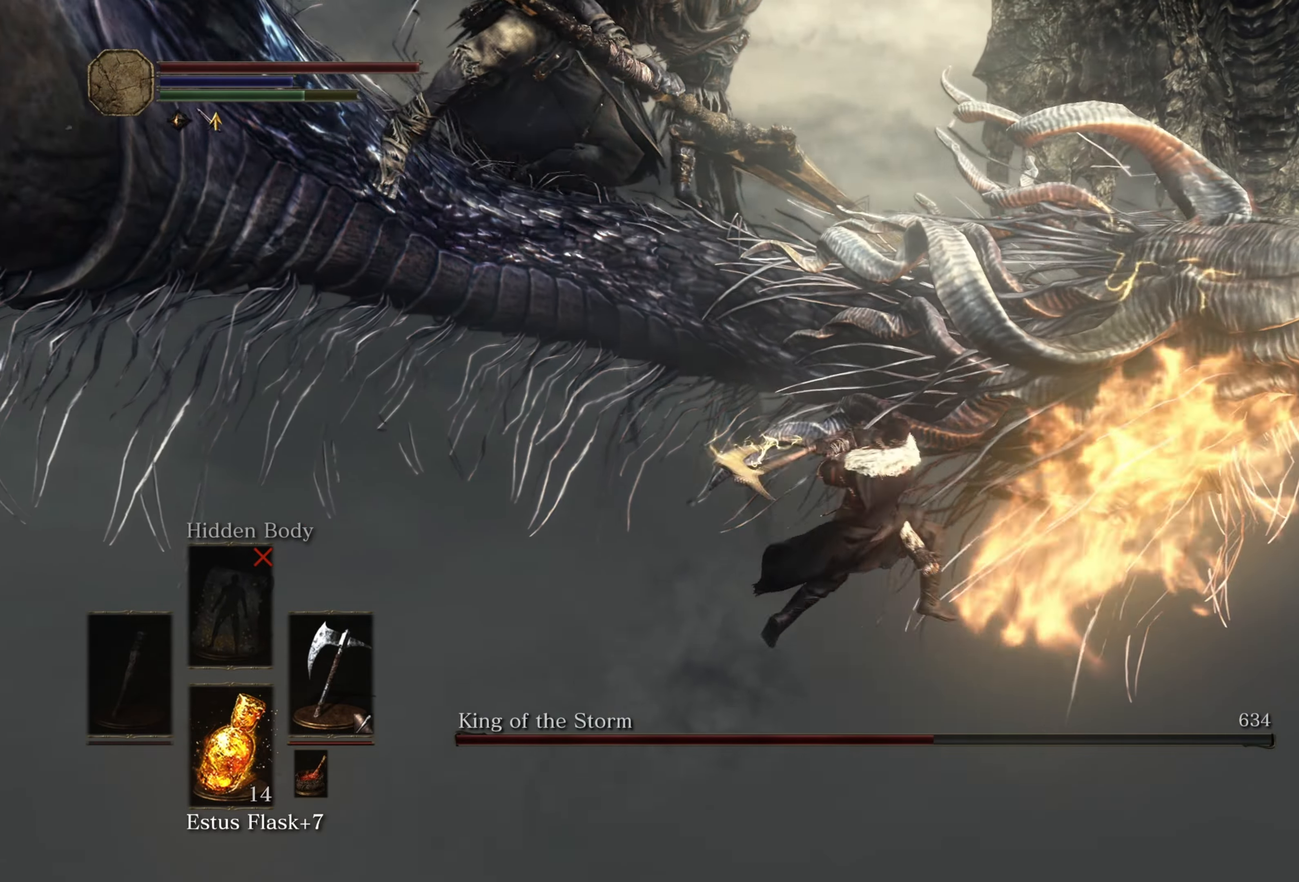
{"buttons": [], "left_stick": "right", "right_stick": "center", "events": [[67, "R1", "down"], [267, "R1", "up"]]}
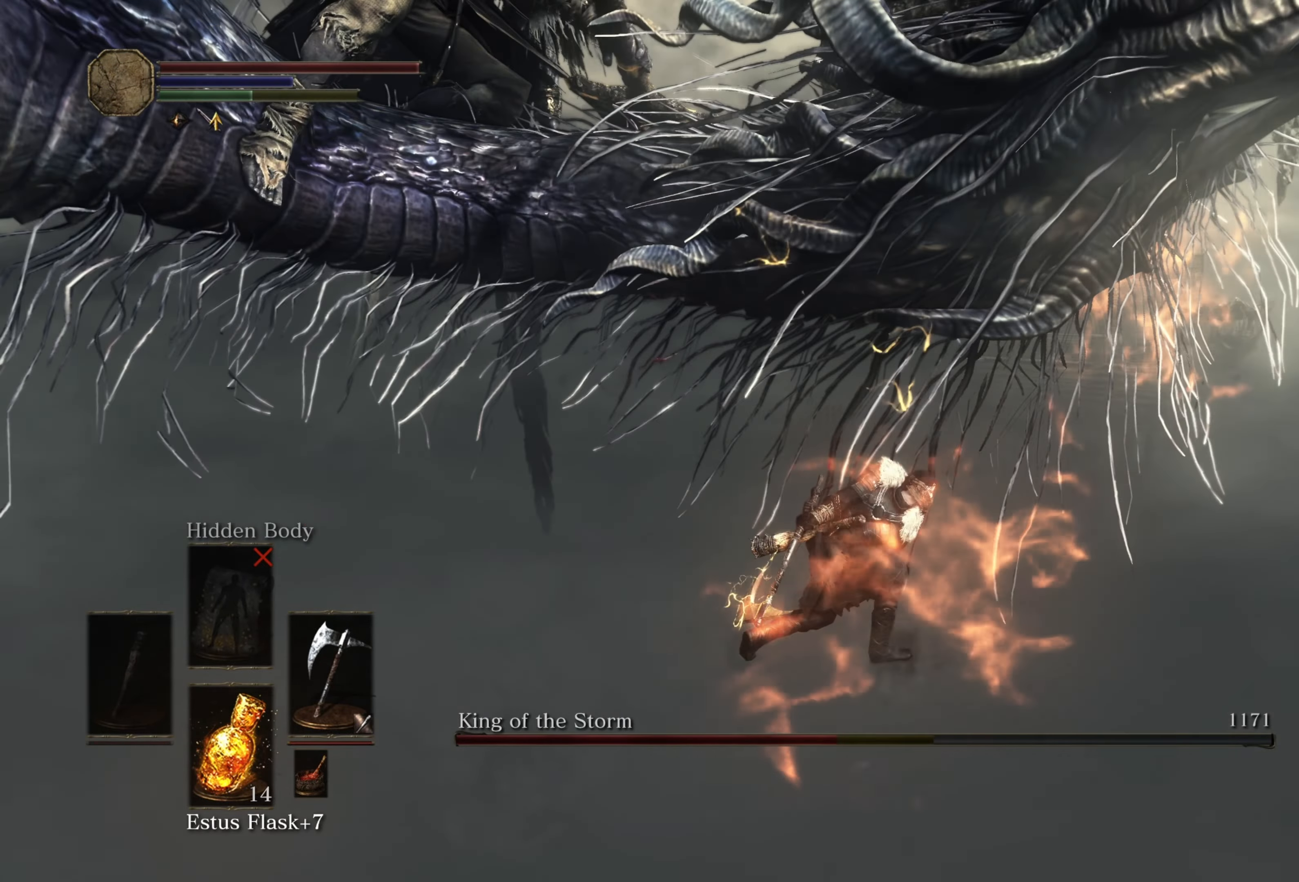
{"buttons": [], "left_stick": "up-right", "right_stick": "center", "events": [[217, "left_stick", "up-right"]]}
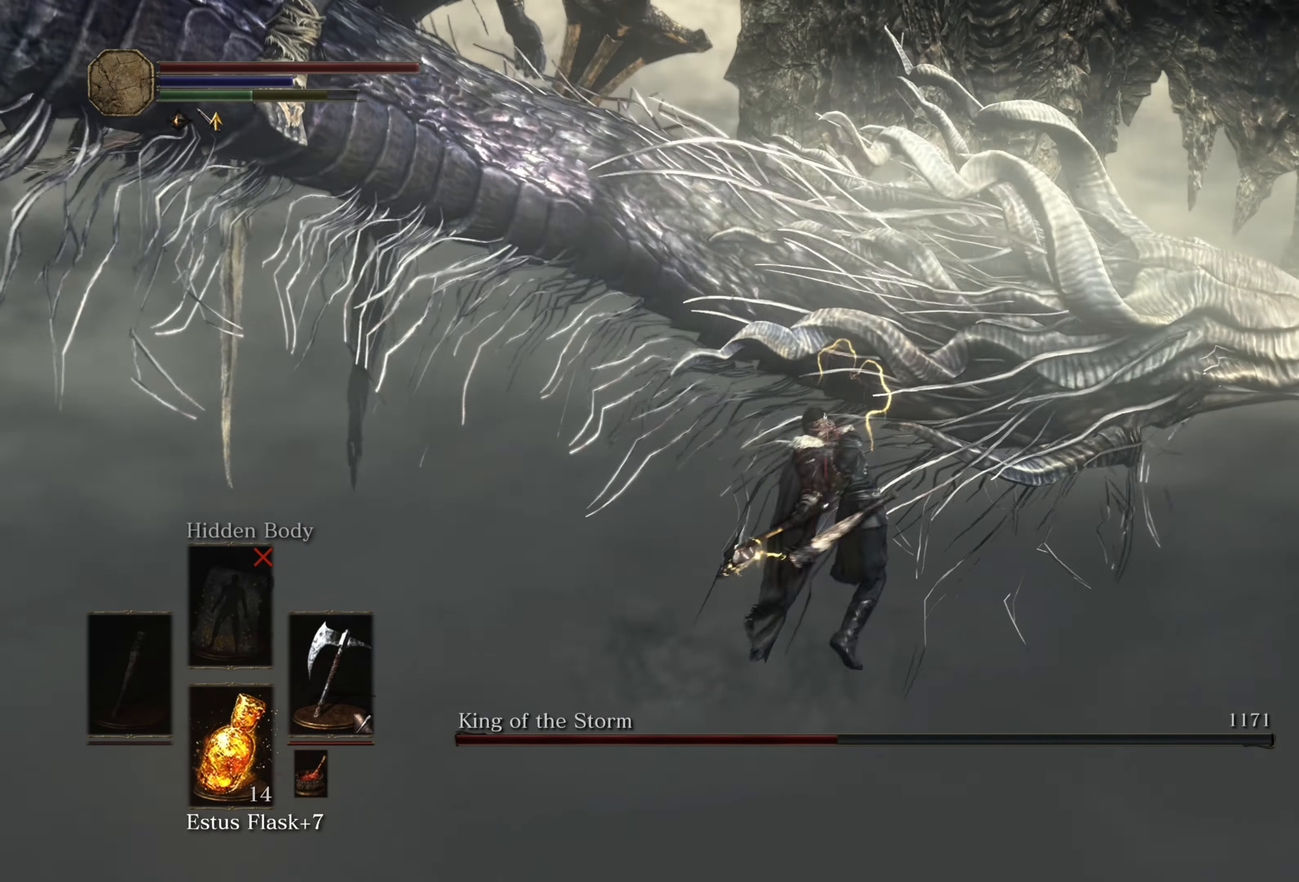
{"buttons": [], "left_stick": "up-right", "right_stick": "center", "events": []}
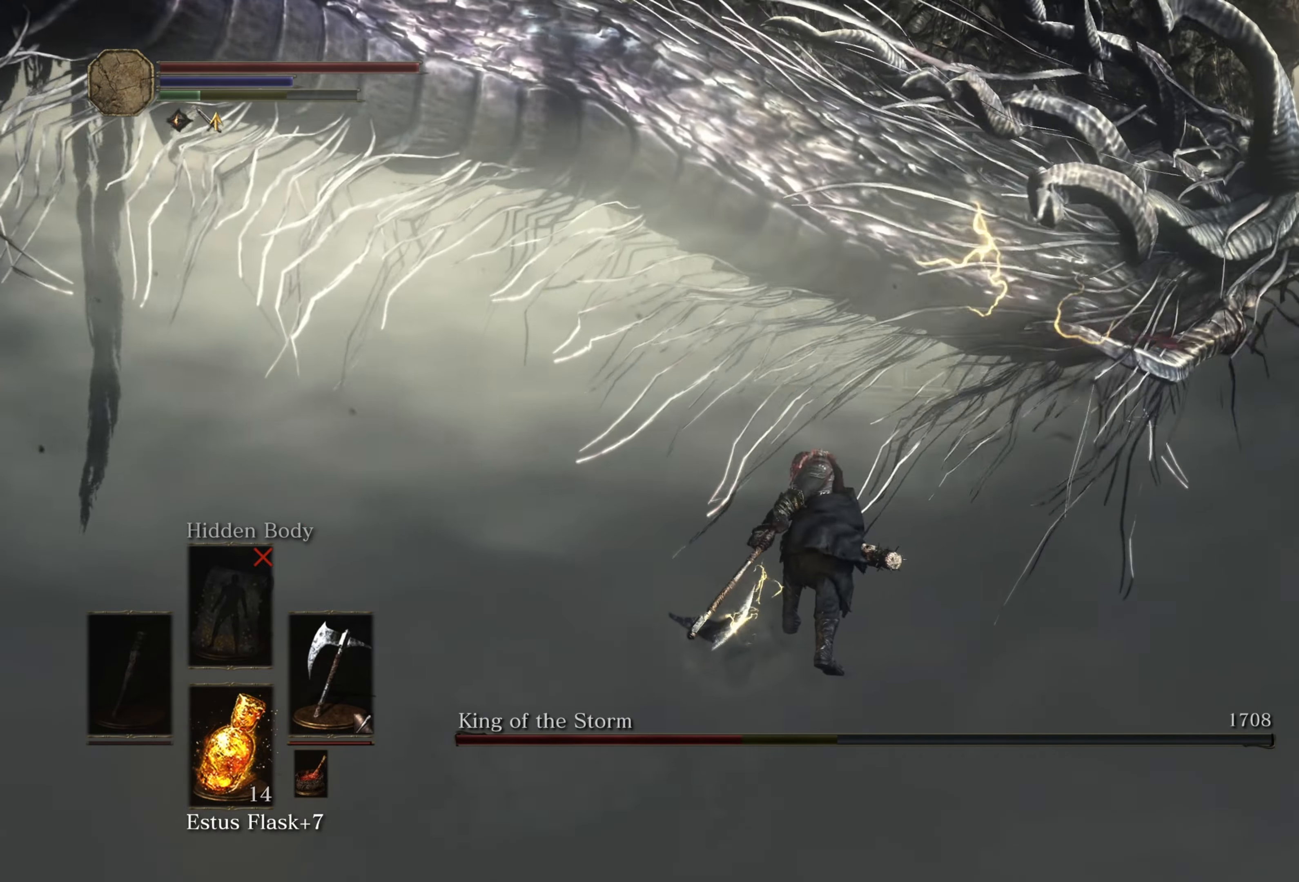
{"buttons": [], "left_stick": "up", "right_stick": "center", "events": [[67, "left_stick", "right"], [217, "R1", "down"], [217, "left_stick", "up-right"], [400, "R1", "up"], [450, "left_stick", "up"]]}
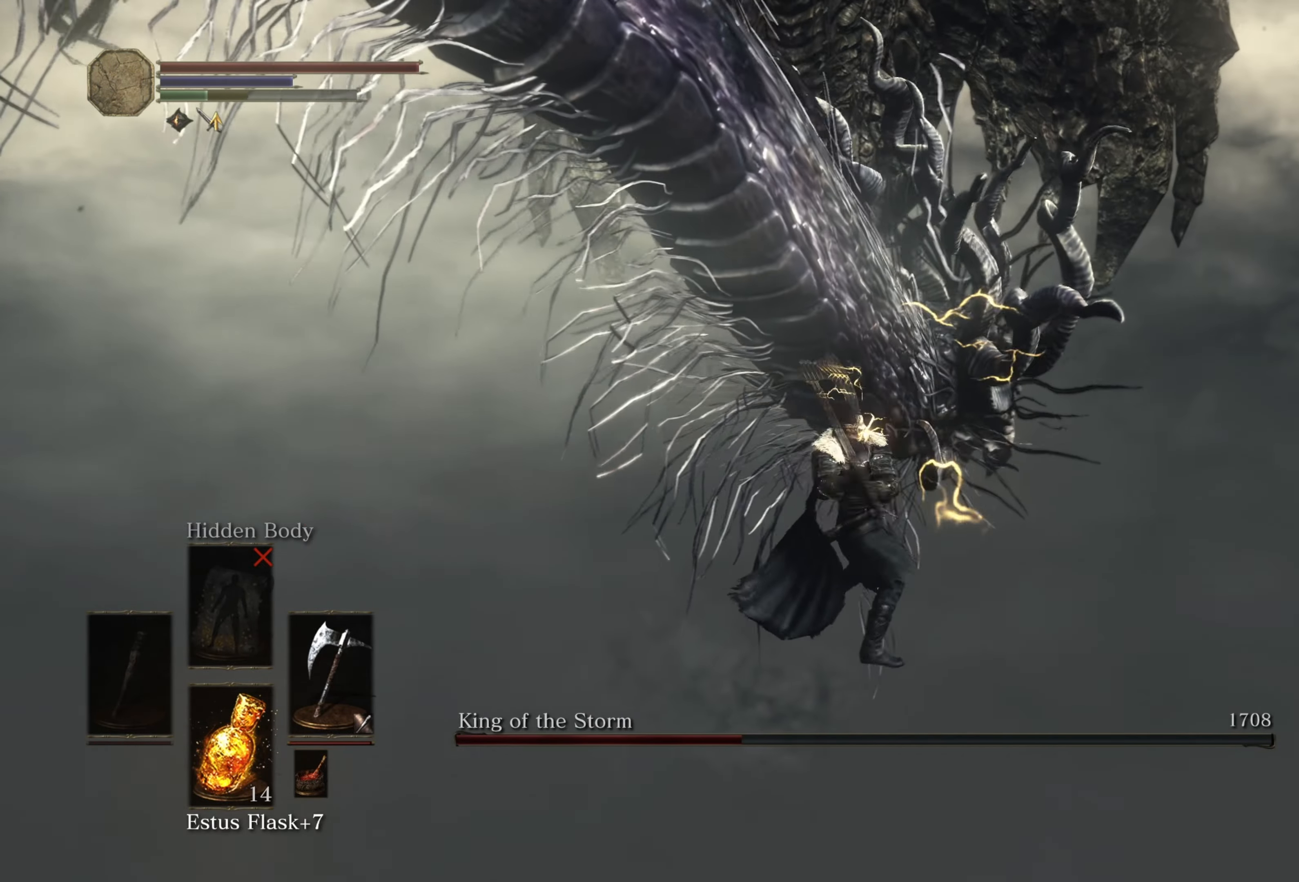
{"buttons": [], "left_stick": "up-right", "right_stick": "center", "events": [[467, "left_stick", "up-right"]]}